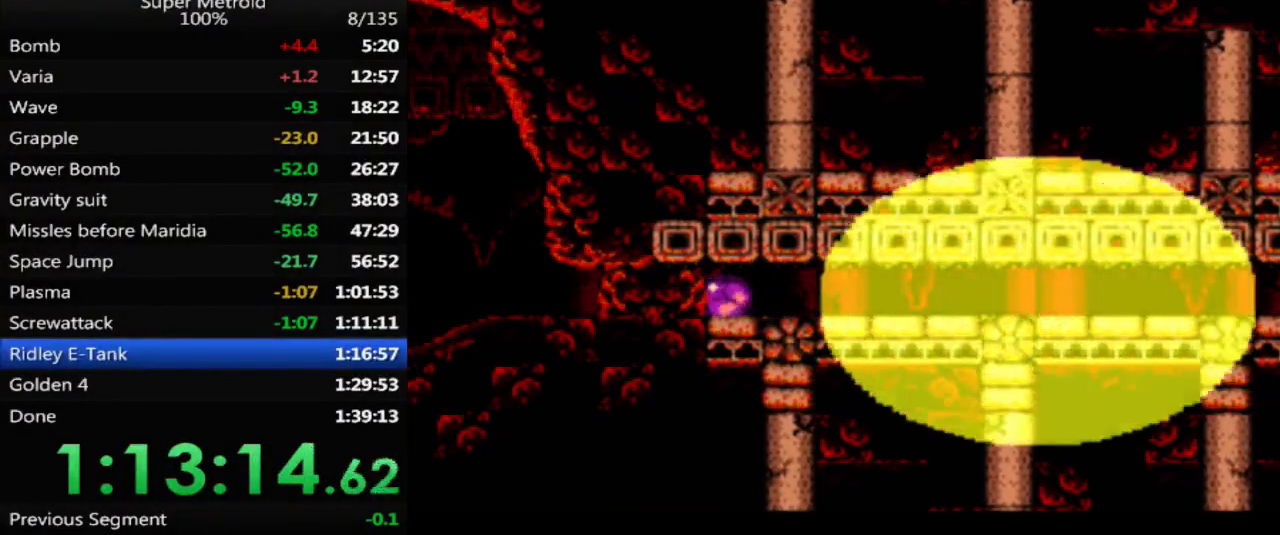
Gameplay with a controller (Nintendo layout); each line is a JSON object with the inputs held at the frame after it. "events" lists button and stick changes between this image and that frame as [ms after this image, input, new state], when the widget could be followed in between. Not read: L3 R3 SELECT.
{"buttons": ["B", "DPAD_LEFT"], "events": []}
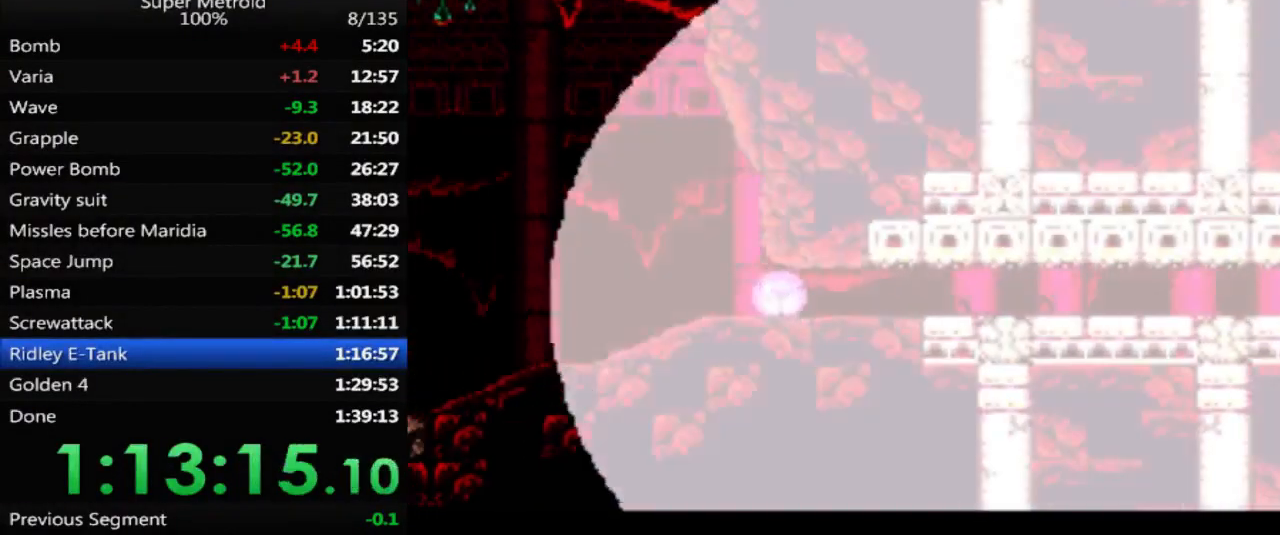
{"buttons": ["B", "DPAD_LEFT"], "events": [[233, "DPAD_UP", "down"], [283, "DPAD_LEFT", "up"], [317, "DPAD_LEFT", "down"], [383, "DPAD_UP", "up"]]}
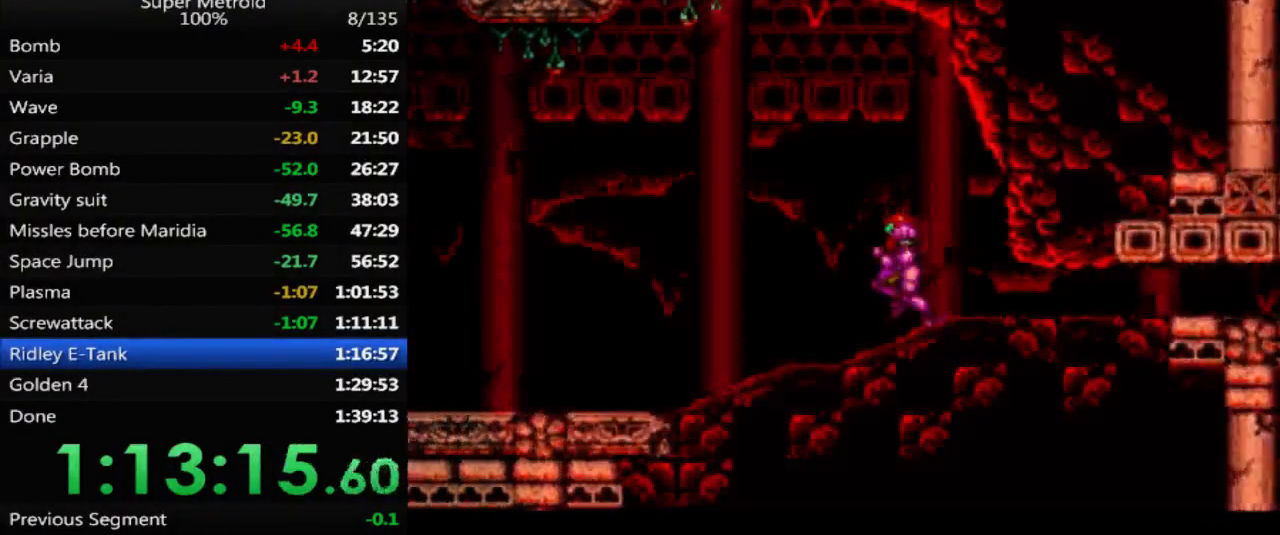
{"buttons": ["A", "B", "DPAD_LEFT"], "events": [[467, "A", "down"]]}
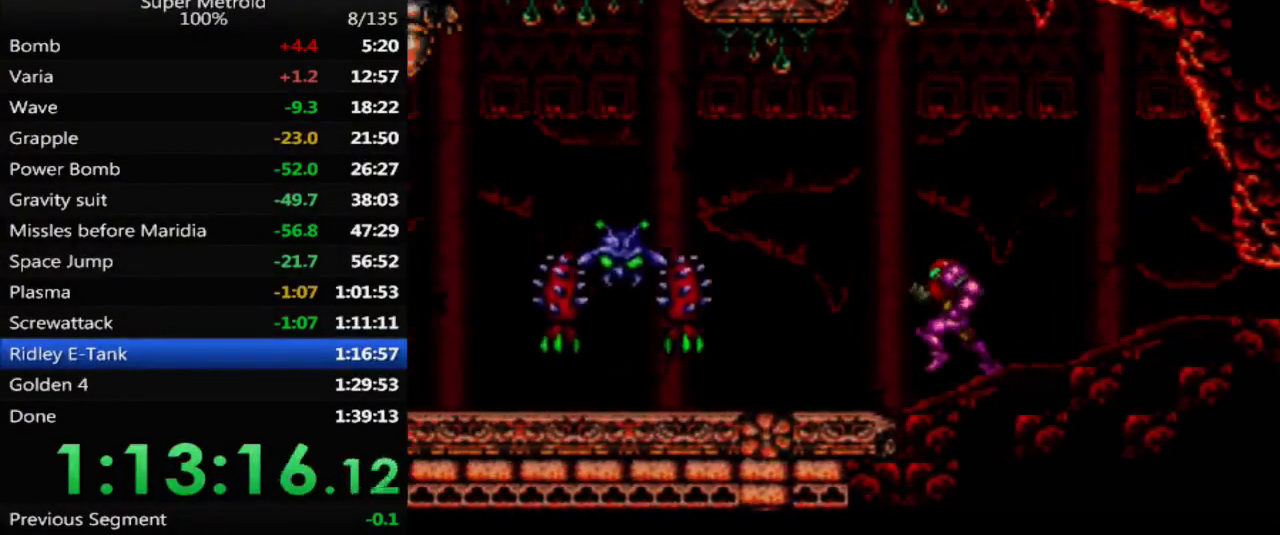
{"buttons": ["A", "B", "DPAD_LEFT"], "events": [[83, "A", "up"], [500, "A", "down"]]}
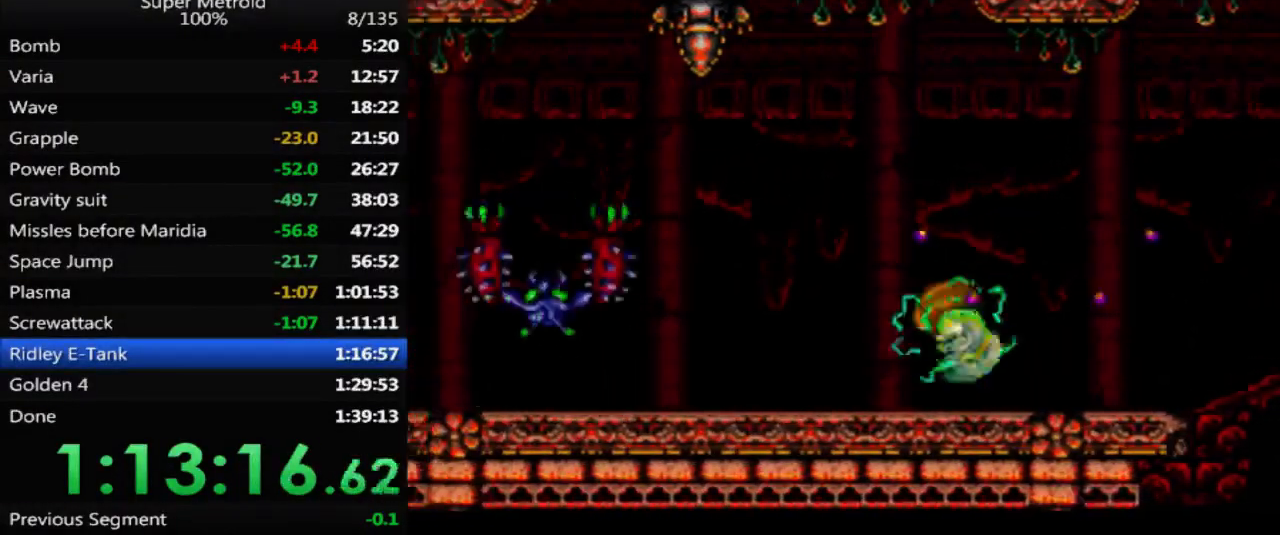
{"buttons": ["B", "DPAD_LEFT"], "events": [[133, "A", "up"]]}
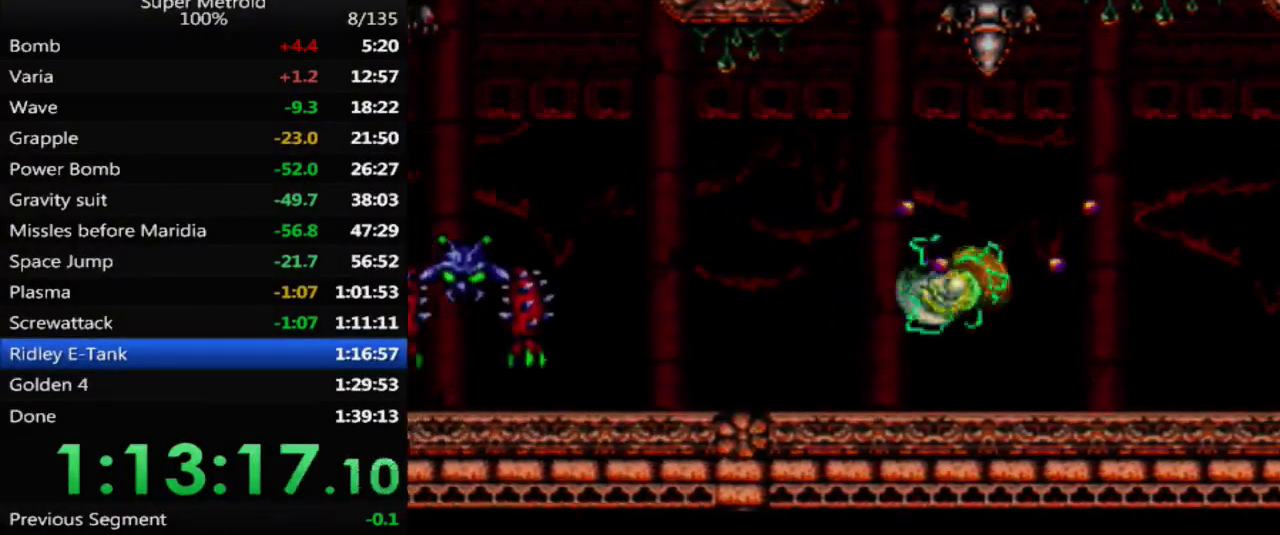
{"buttons": ["B", "DPAD_LEFT"], "events": [[100, "A", "down"], [233, "A", "up"]]}
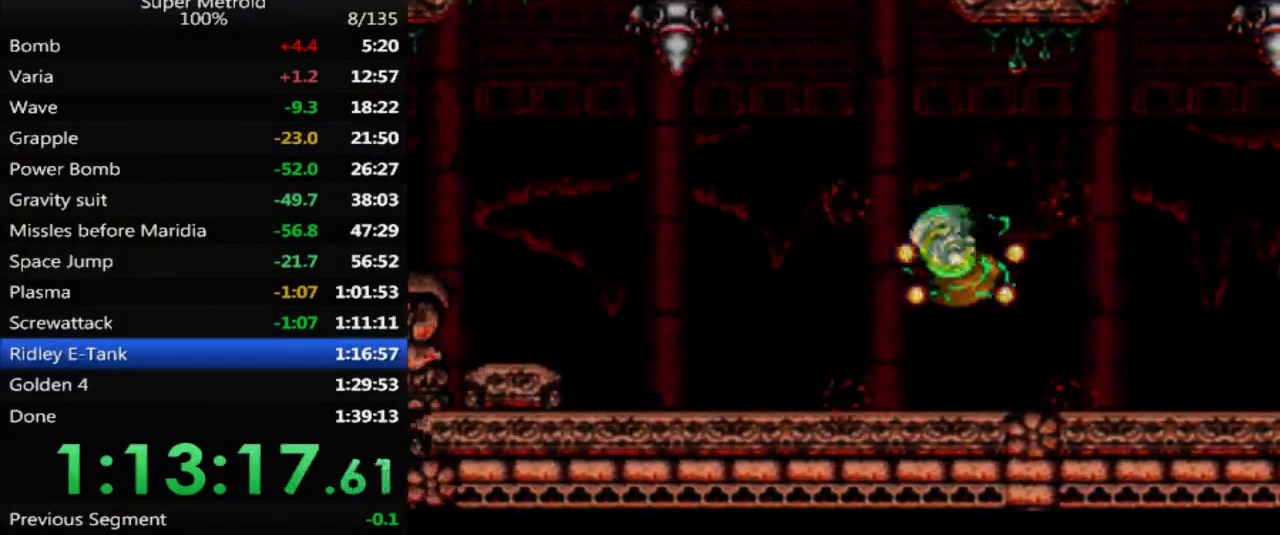
{"buttons": ["B", "DPAD_DOWN"], "events": [[233, "A", "down"], [383, "DPAD_LEFT", "up"], [417, "A", "up"], [450, "DPAD_DOWN", "down"]]}
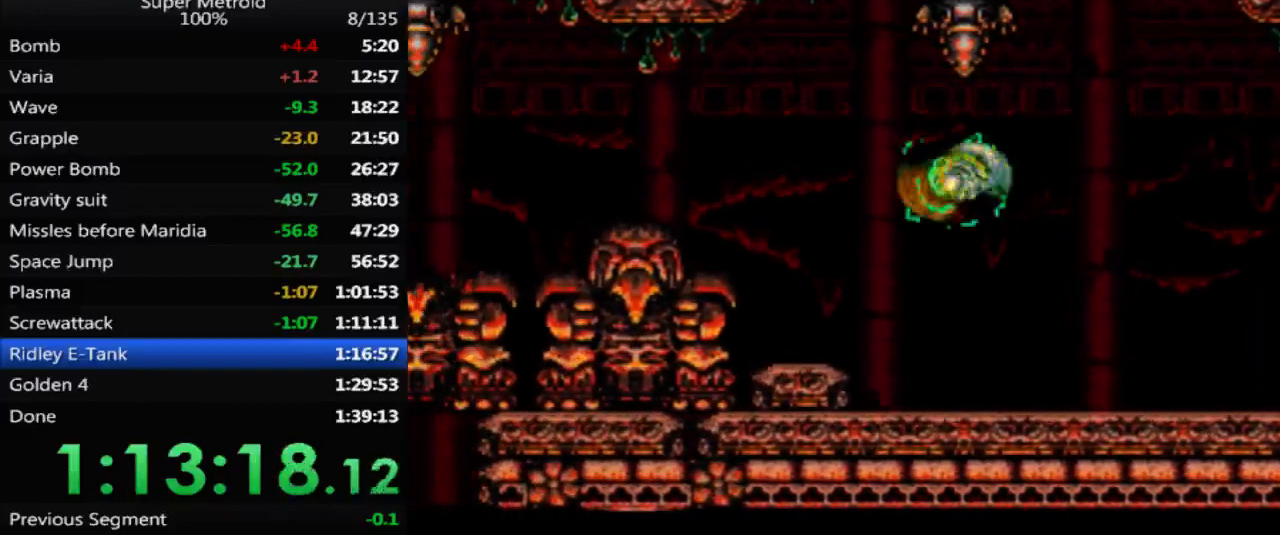
{"buttons": ["DPAD_UP"], "events": [[67, "DPAD_DOWN", "up"], [133, "DPAD_DOWN", "down"], [250, "DPAD_DOWN", "up"], [250, "DPAD_LEFT", "down"], [283, "B", "up"], [350, "X", "down"], [450, "DPAD_UP", "down"], [467, "DPAD_LEFT", "up"], [467, "X", "up"]]}
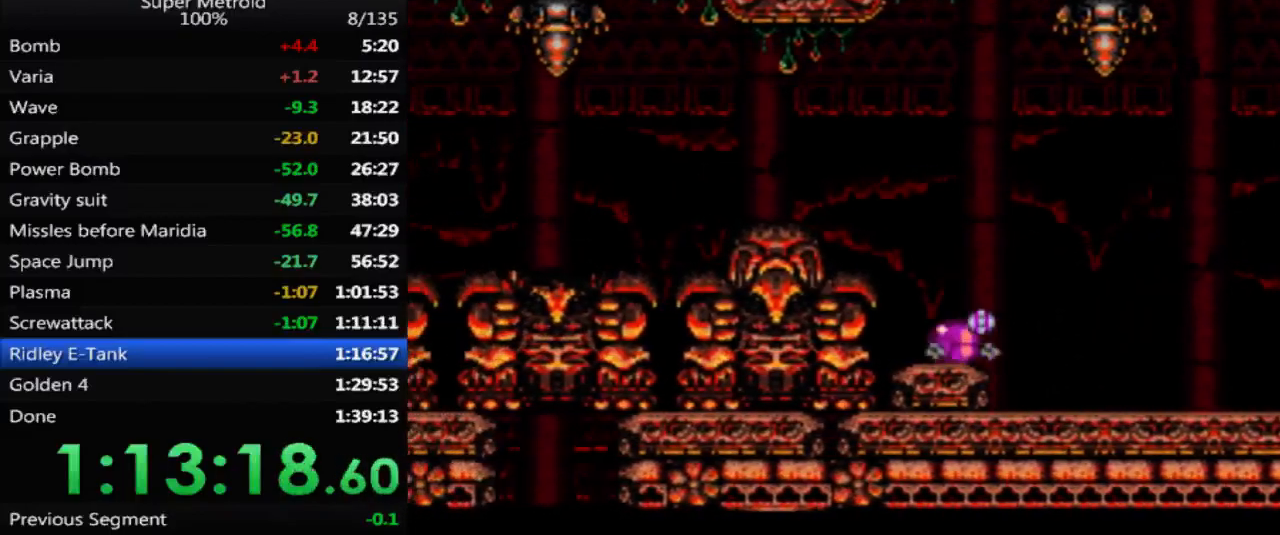
{"buttons": ["B", "DPAD_LEFT"], "events": [[67, "DPAD_LEFT", "down"], [117, "DPAD_UP", "up"], [183, "A", "down"], [367, "A", "up"], [450, "B", "down"]]}
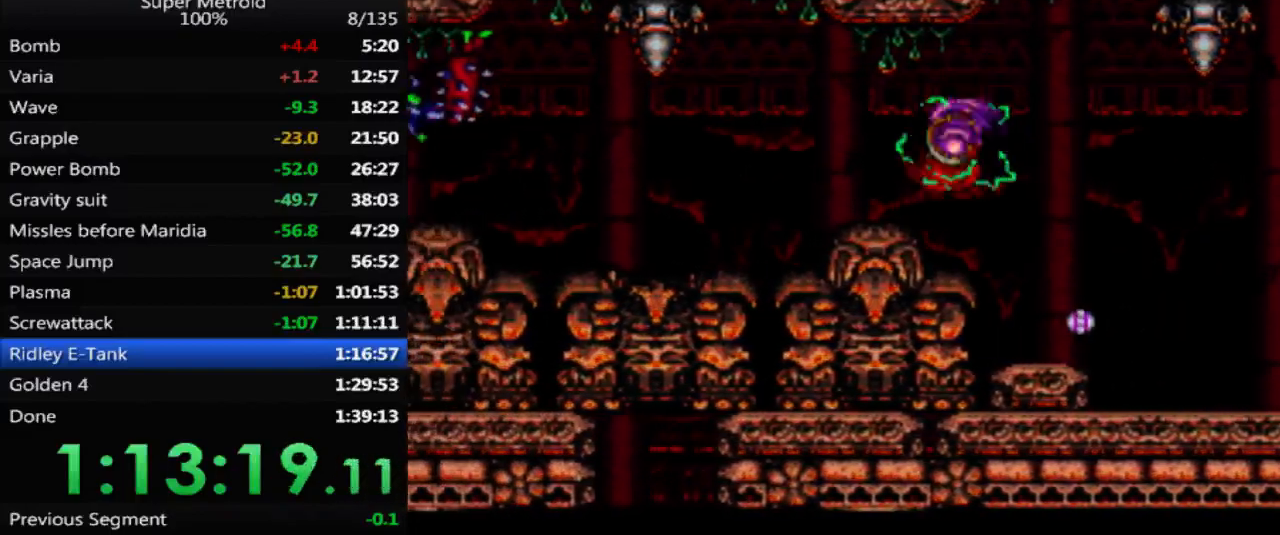
{"buttons": ["B", "DPAD_LEFT"], "events": [[367, "A", "down"], [500, "A", "up"]]}
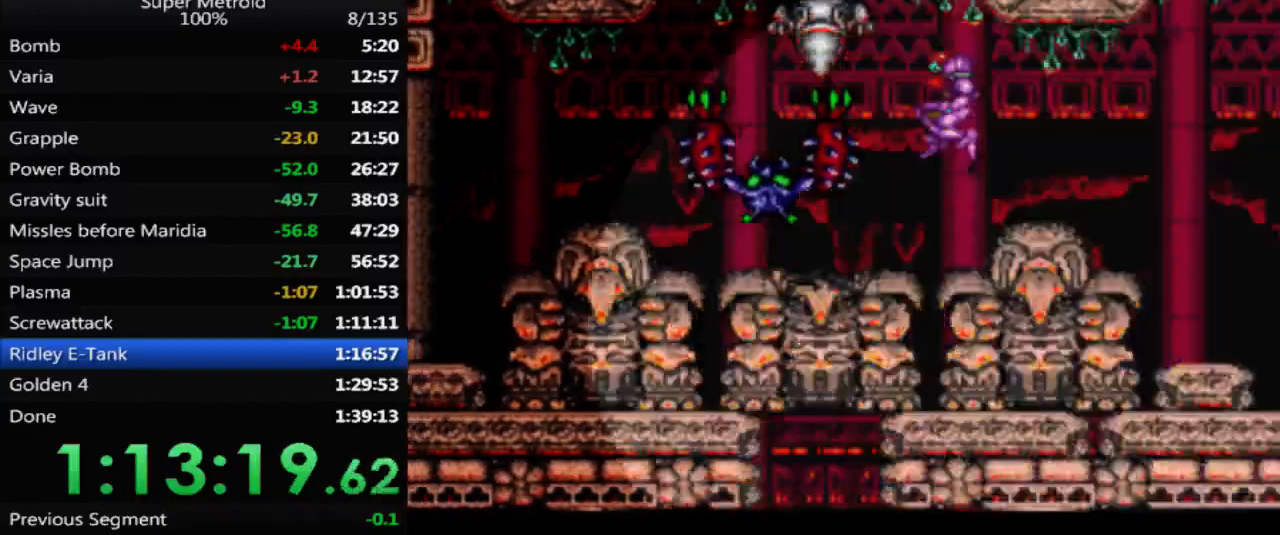
{"buttons": ["B", "DPAD_LEFT"], "events": []}
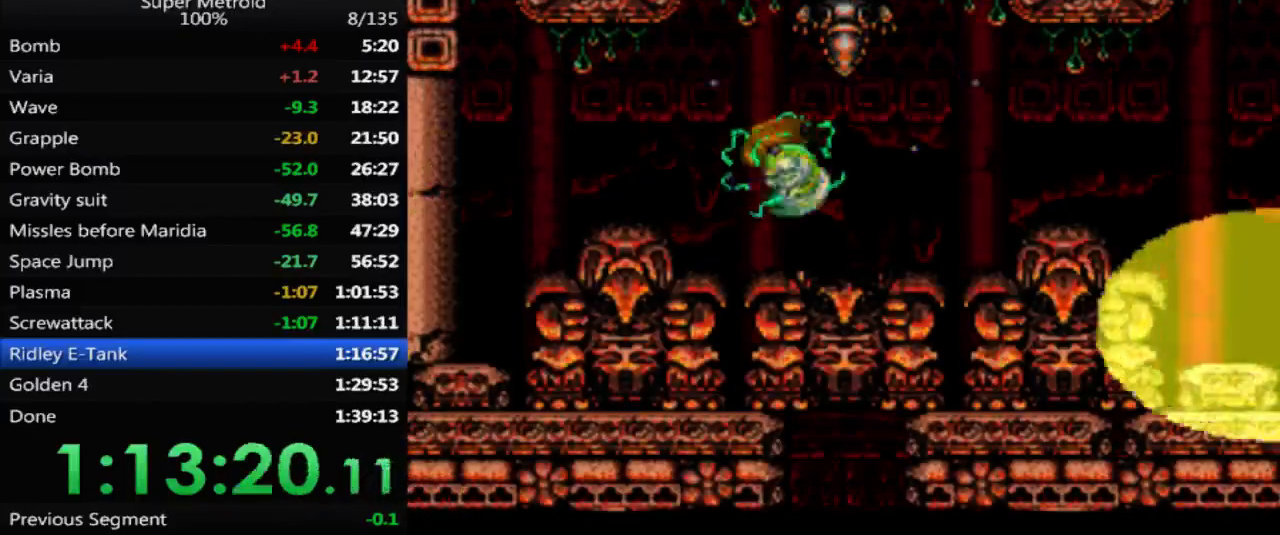
{"buttons": ["B", "DPAD_LEFT"], "events": [[133, "A", "down"], [300, "A", "up"]]}
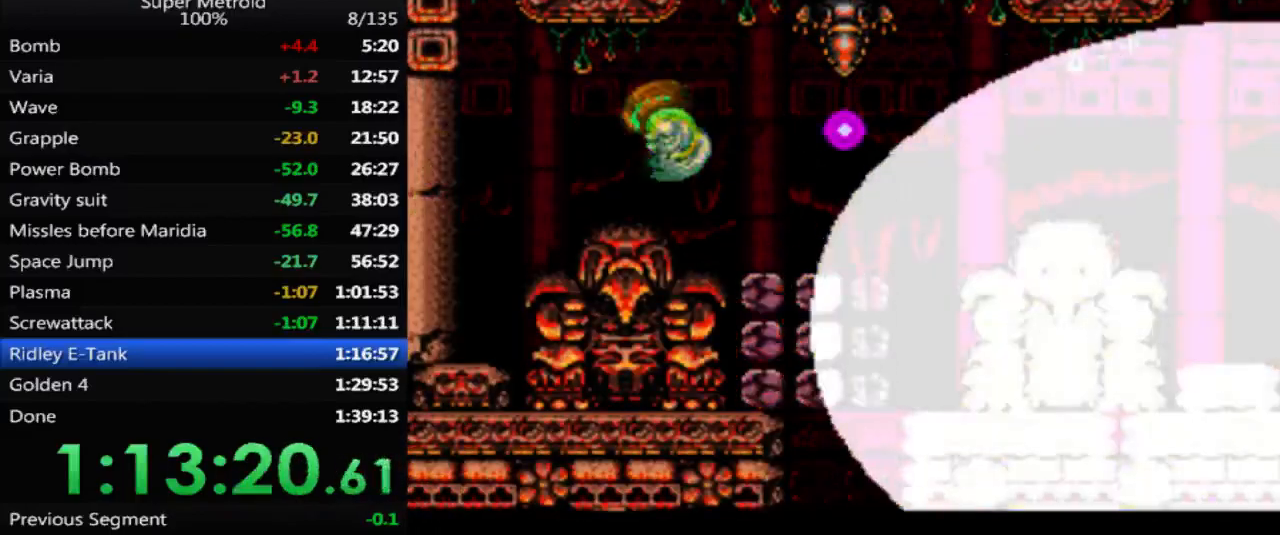
{"buttons": ["B", "DPAD_LEFT"], "events": []}
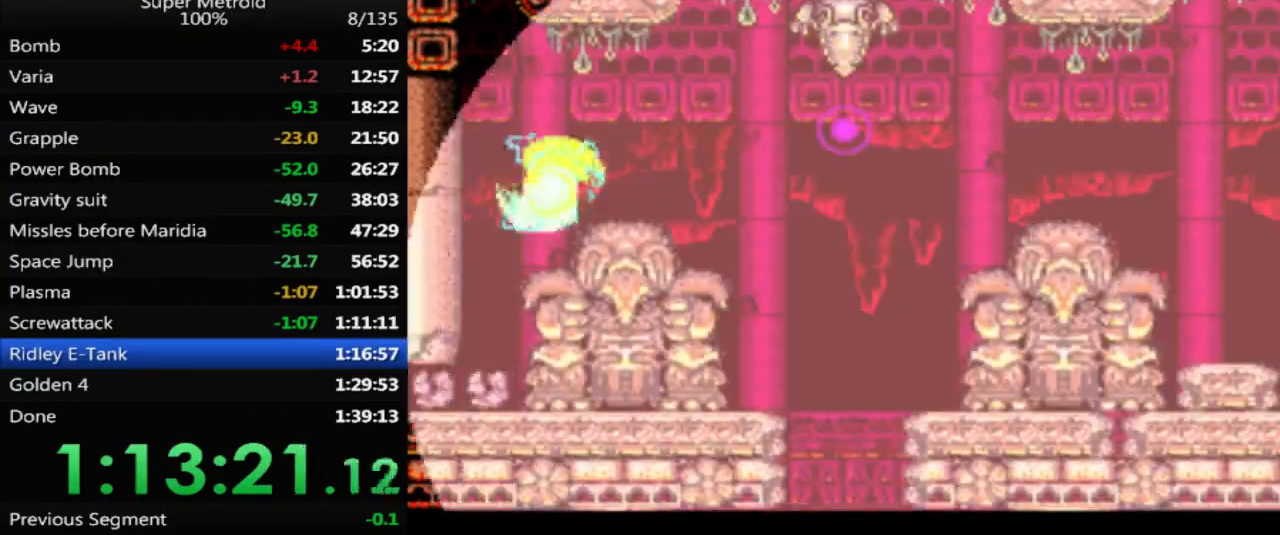
{"buttons": [], "events": [[133, "DPAD_LEFT", "up"], [200, "DPAD_DOWN", "down"], [300, "DPAD_DOWN", "up"], [333, "B", "up"], [350, "DPAD_DOWN", "down"], [500, "DPAD_DOWN", "up"]]}
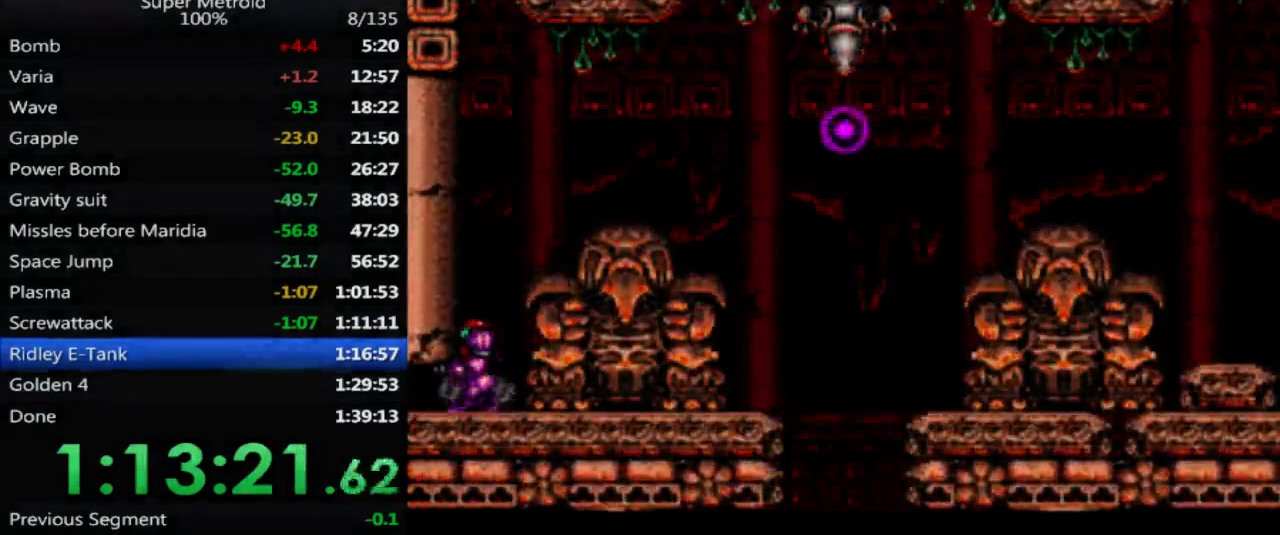
{"buttons": ["DPAD_LEFT"], "events": [[33, "DPAD_DOWN", "down"], [67, "DPAD_DOWN", "up"], [67, "DPAD_LEFT", "down"], [200, "DPAD_LEFT", "up"], [283, "DPAD_DOWN", "down"], [400, "DPAD_DOWN", "up"], [417, "DPAD_LEFT", "down"]]}
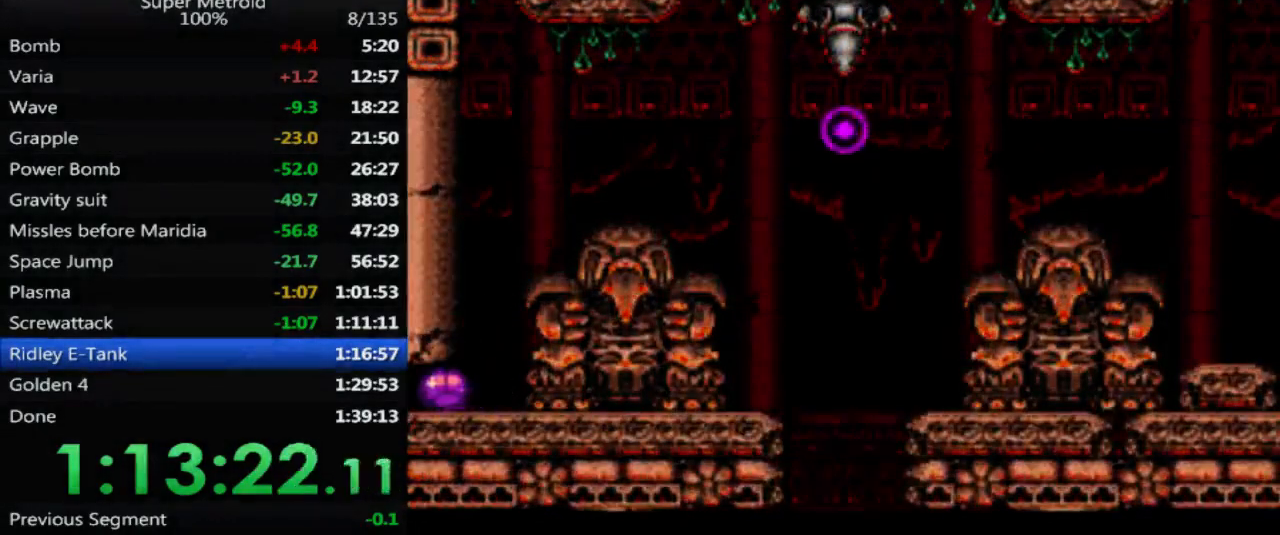
{"buttons": ["DPAD_LEFT"], "events": [[283, "A", "down"], [400, "A", "up"]]}
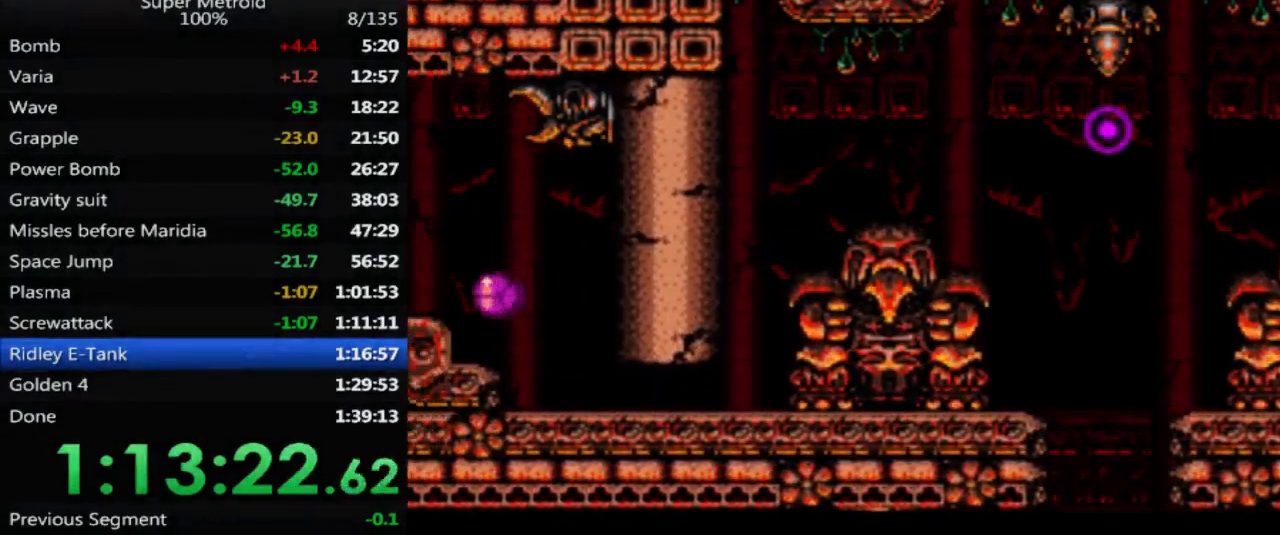
{"buttons": ["DPAD_LEFT"], "events": [[183, "DPAD_UP", "down"], [200, "DPAD_LEFT", "up"], [267, "DPAD_LEFT", "down"], [300, "DPAD_UP", "up"], [400, "B", "down"], [500, "B", "up"]]}
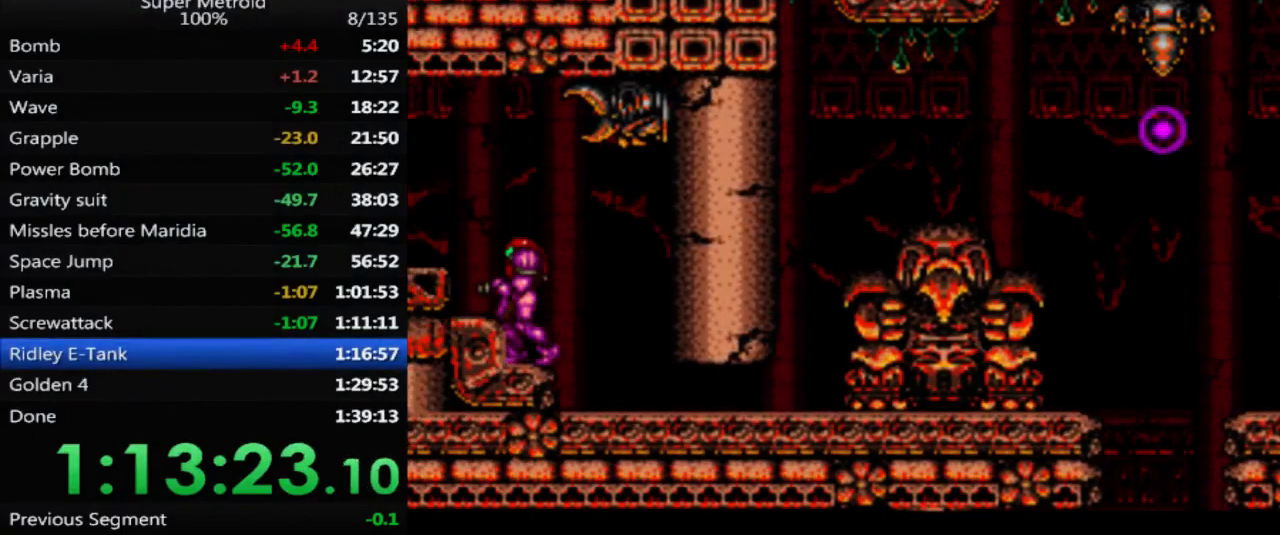
{"buttons": ["DPAD_LEFT"], "events": [[267, "A", "down"], [317, "A", "up"]]}
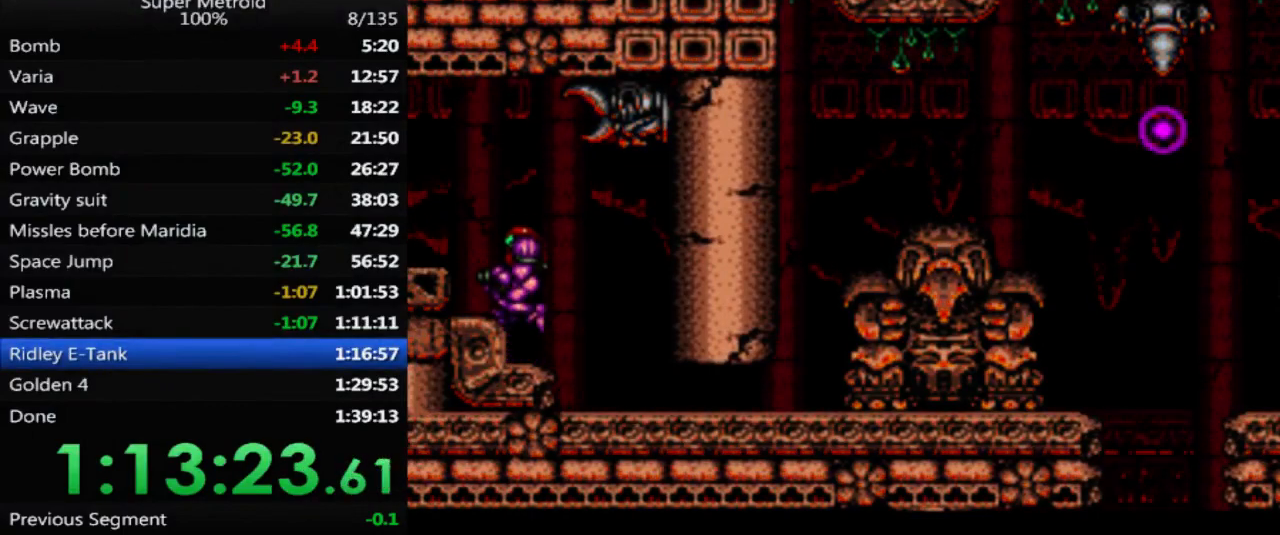
{"buttons": ["B", "DPAD_LEFT"], "events": [[33, "B", "down"], [233, "B", "up"], [267, "A", "down"], [317, "DPAD_DOWN", "down"], [367, "A", "up"], [450, "B", "down"], [450, "DPAD_DOWN", "up"]]}
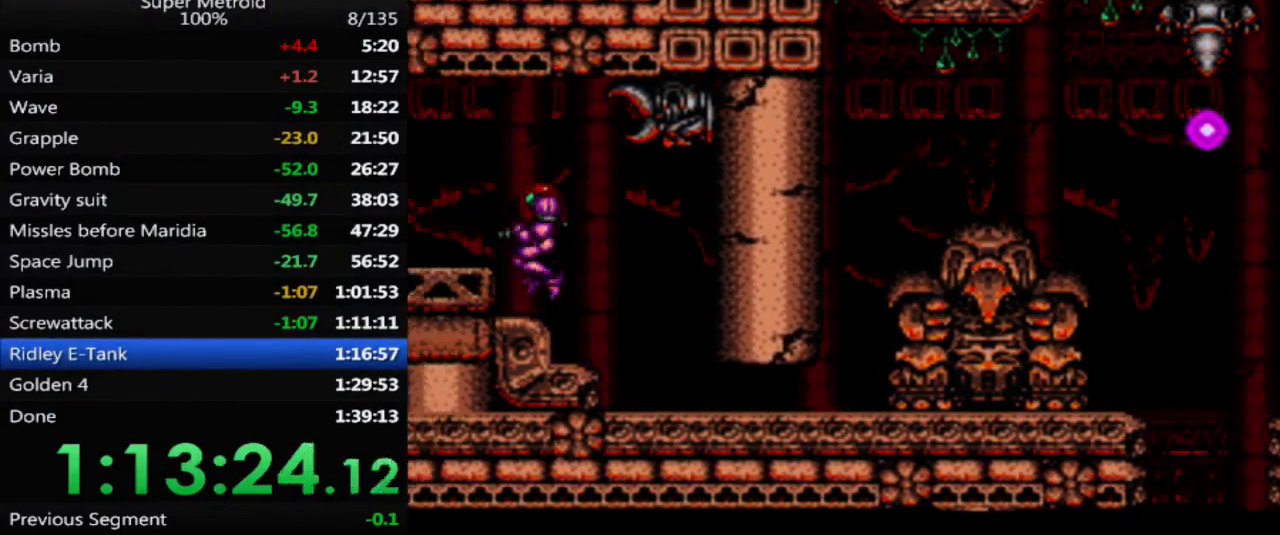
{"buttons": ["B", "DPAD_LEFT"], "events": []}
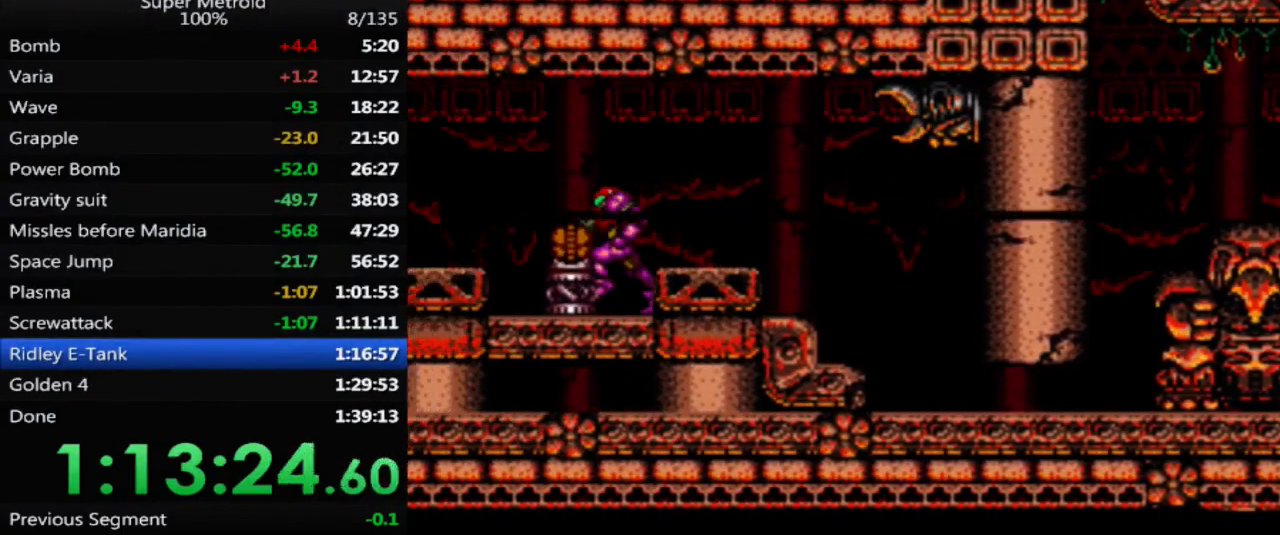
{"buttons": ["DPAD_UP", "DPAD_RIGHT"], "events": [[50, "B", "up"], [117, "DPAD_LEFT", "up"], [300, "DPAD_RIGHT", "down"], [367, "DPAD_UP", "down"]]}
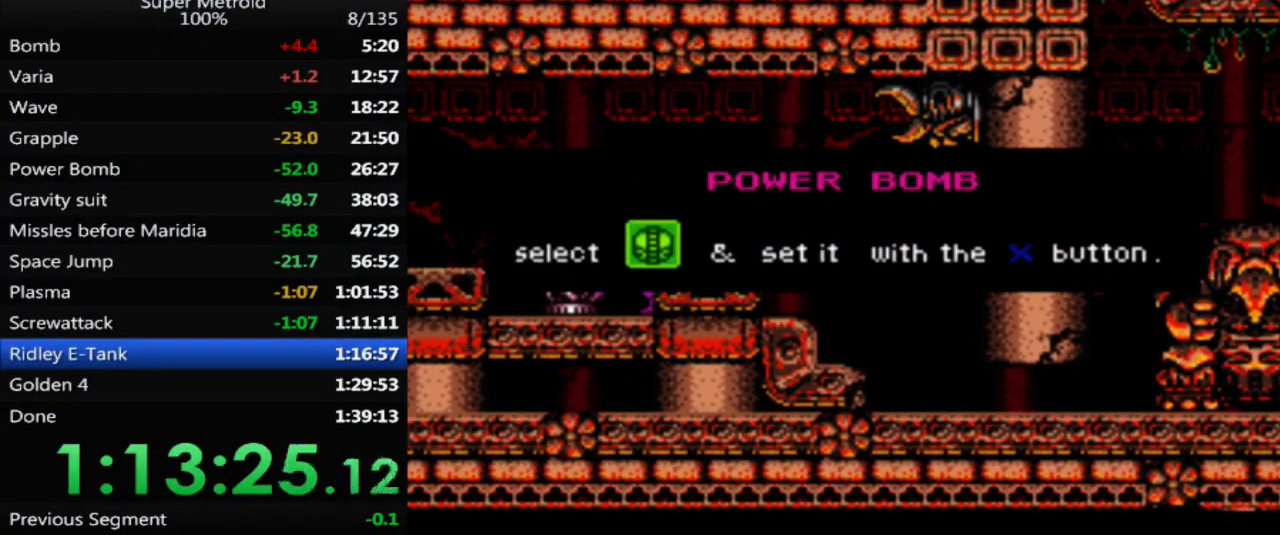
{"buttons": ["DPAD_RIGHT"], "events": [[167, "DPAD_UP", "up"]]}
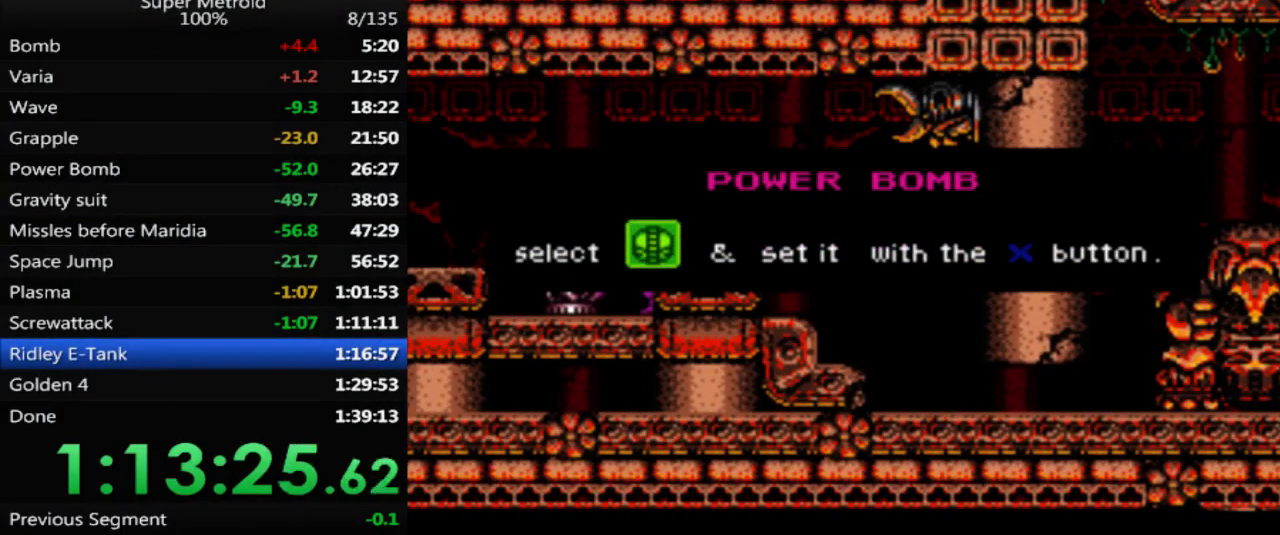
{"buttons": ["DPAD_RIGHT"], "events": []}
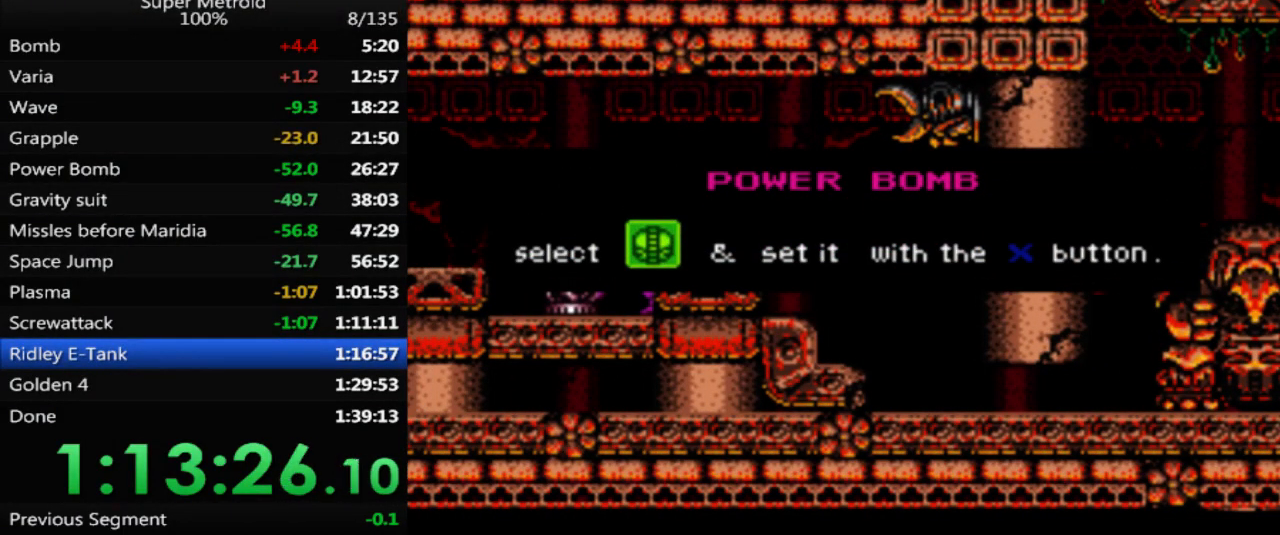
{"buttons": ["DPAD_RIGHT"], "events": []}
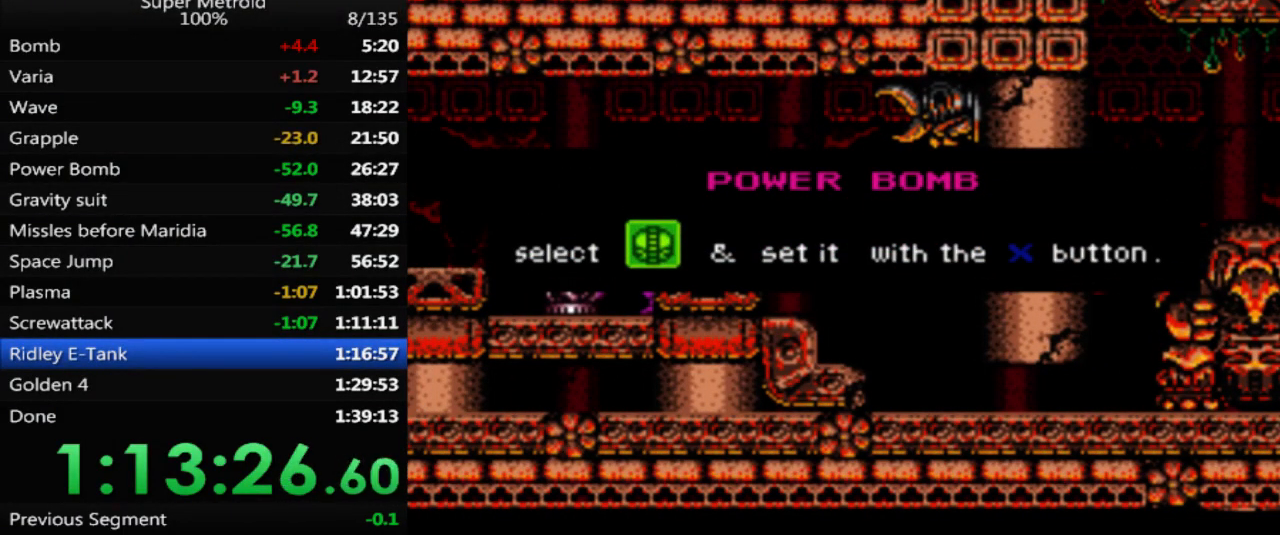
{"buttons": ["DPAD_RIGHT"], "events": []}
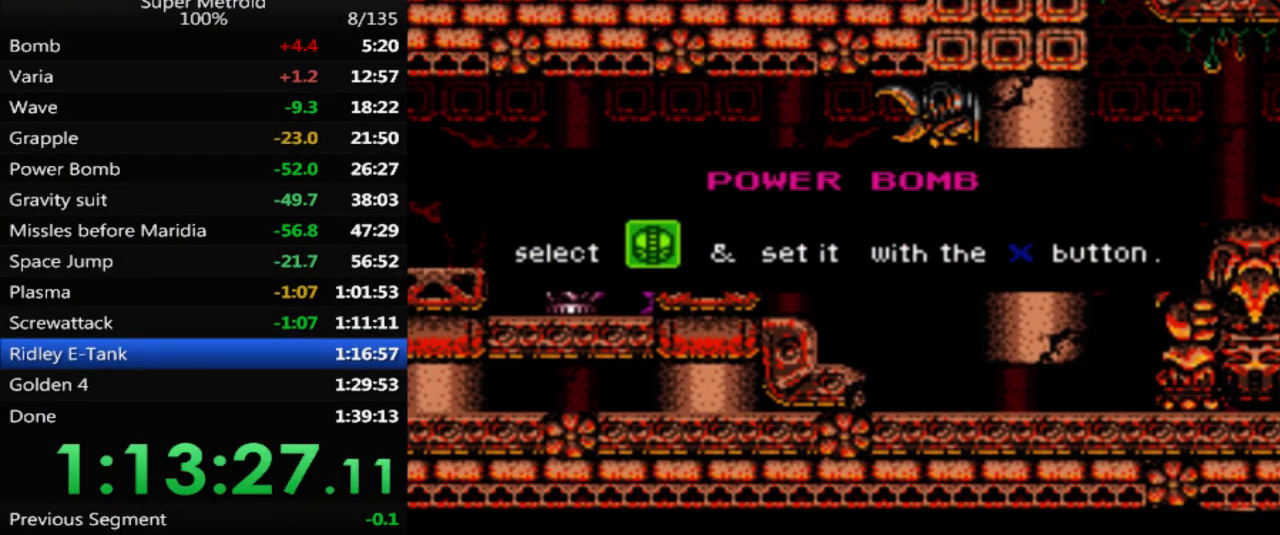
{"buttons": ["B", "DPAD_RIGHT"], "events": [[467, "B", "down"]]}
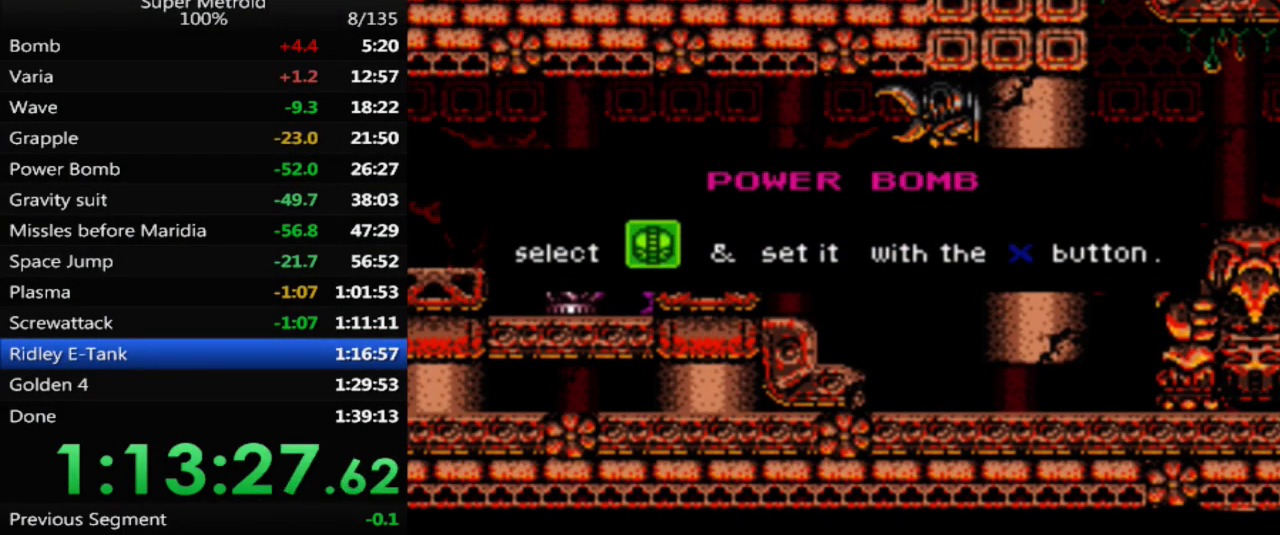
{"buttons": ["B", "DPAD_RIGHT"], "events": []}
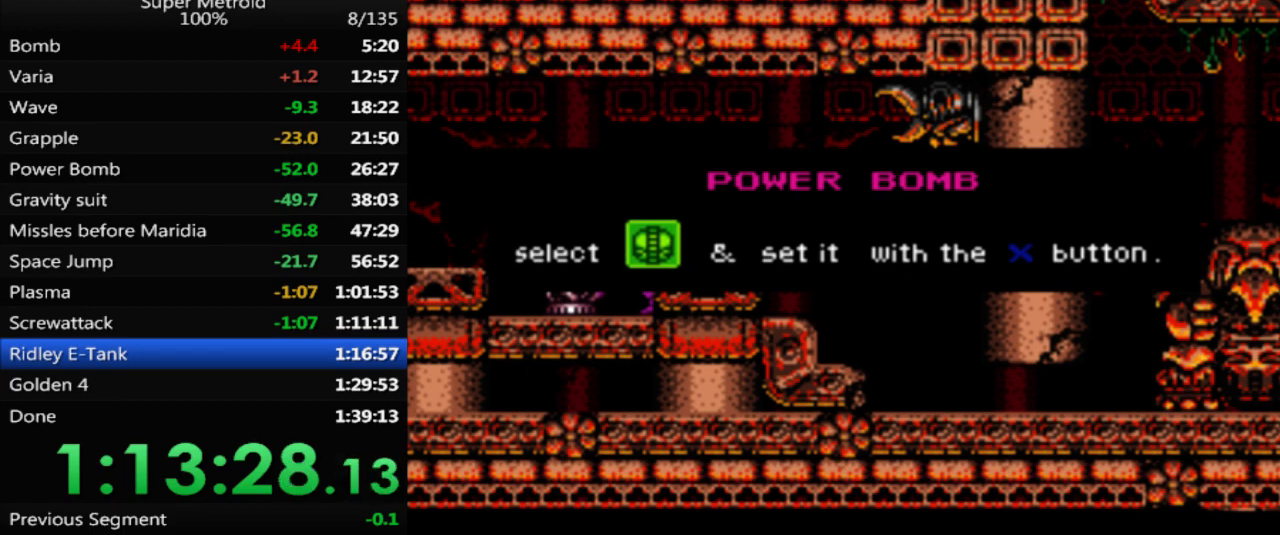
{"buttons": ["B", "DPAD_RIGHT"], "events": [[233, "DPAD_RIGHT", "up"], [400, "DPAD_RIGHT", "down"]]}
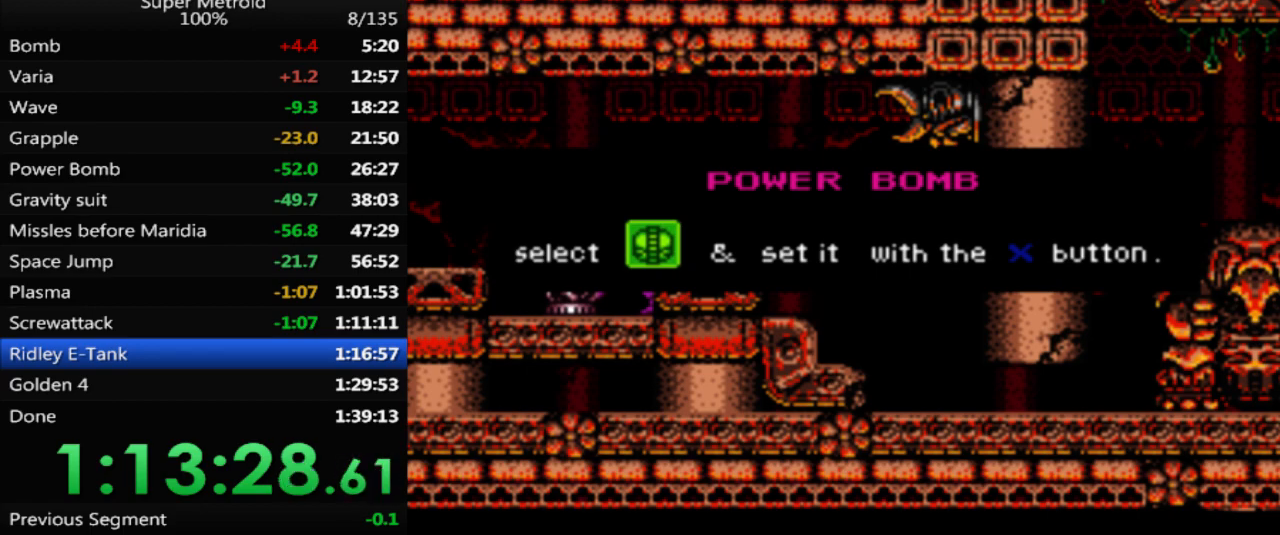
{"buttons": ["B", "DPAD_RIGHT"], "events": []}
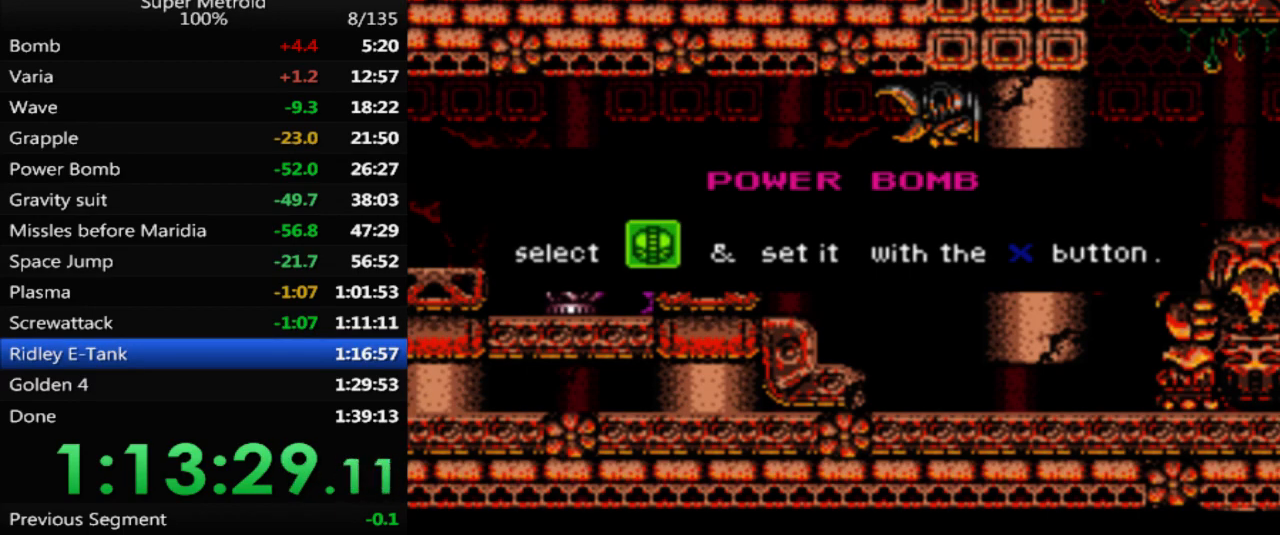
{"buttons": ["B", "DPAD_RIGHT"], "events": []}